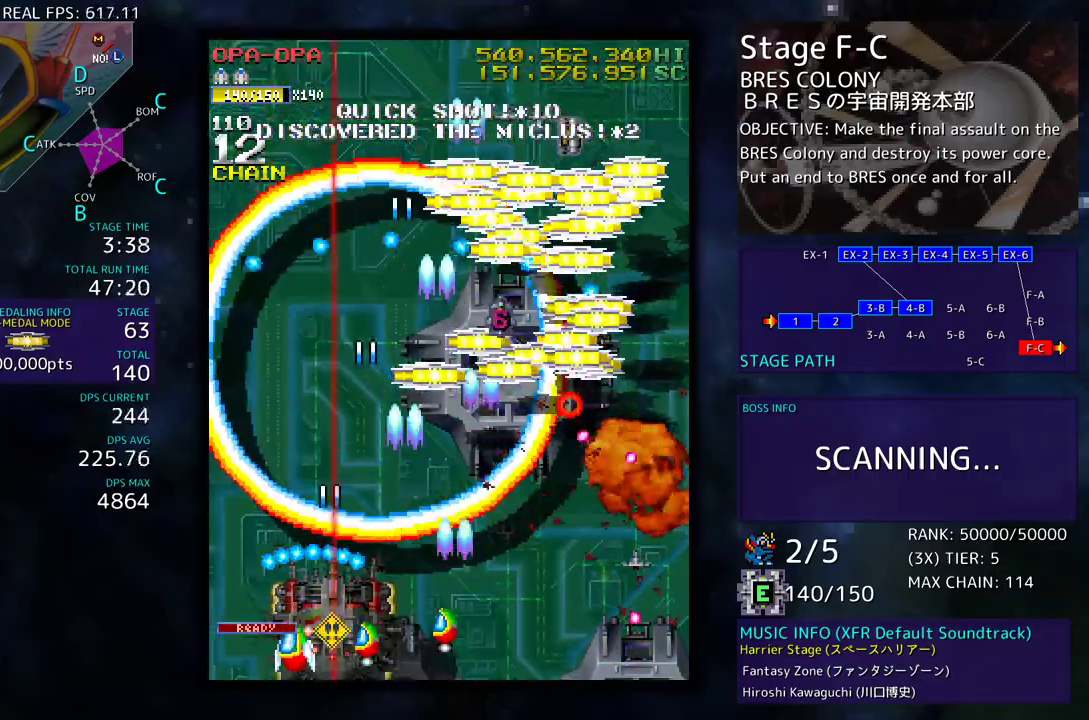
Gameplay with a controller; each line is a JSON object with the inputs held at the frame after it. "events" lists button and stick changes between this image and that frame as [ms after this image, input, new state], when the widget could be followed in between. Not read: L3 R3 other_buttons.
{"buttons": ["DPAD_DOWN", "DPAD_RIGHT"], "events": [[217, "DPAD_LEFT", "up"], [250, "DPAD_RIGHT", "down"]]}
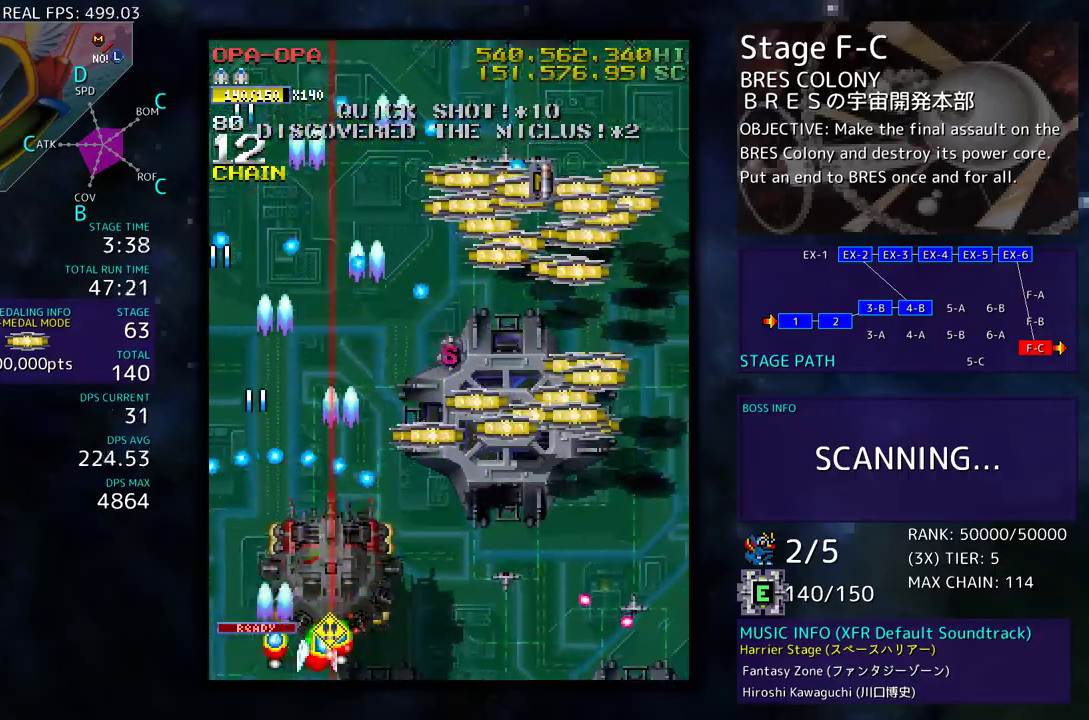
{"buttons": [], "events": [[150, "DPAD_DOWN", "up"], [150, "DPAD_RIGHT", "up"]]}
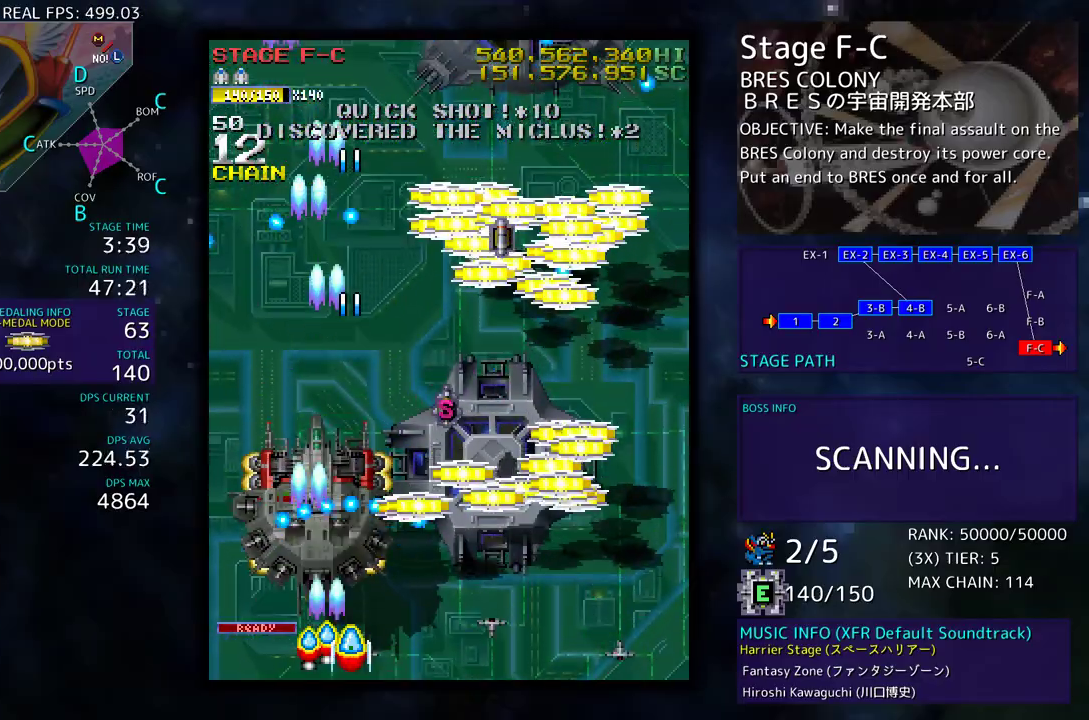
{"buttons": ["DPAD_DOWN", "DPAD_RIGHT"], "events": [[167, "DPAD_RIGHT", "down"], [183, "DPAD_UP", "down"], [217, "DPAD_RIGHT", "up"], [300, "DPAD_RIGHT", "down"], [367, "DPAD_UP", "up"], [433, "DPAD_DOWN", "down"]]}
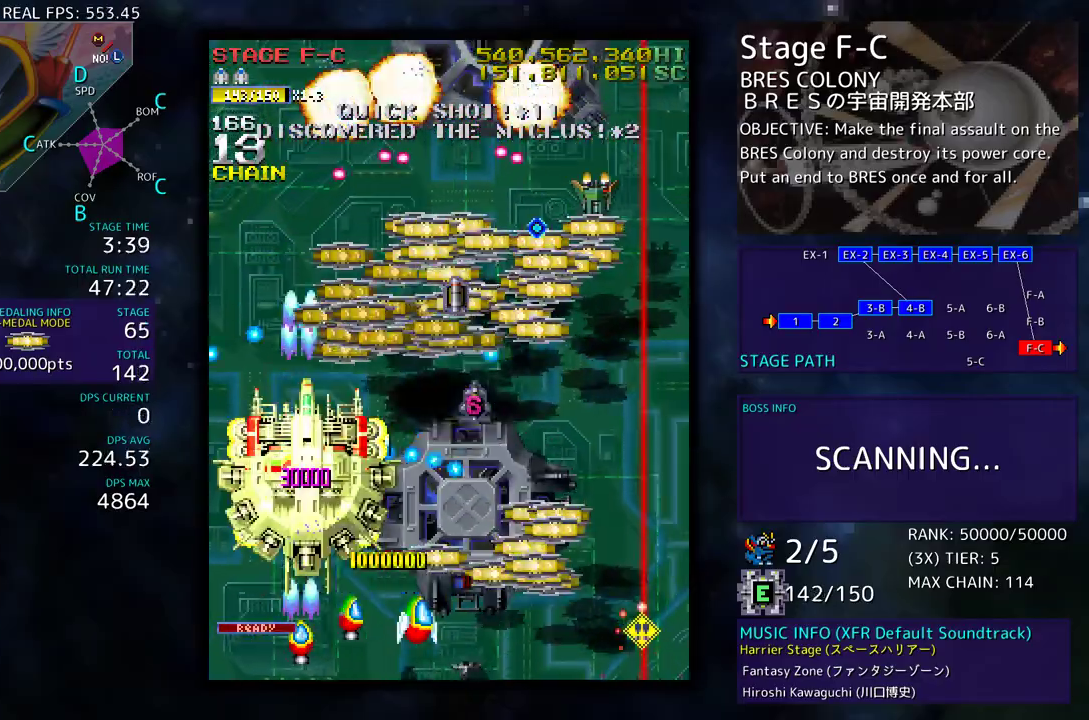
{"buttons": ["DPAD_DOWN", "DPAD_LEFT"], "events": [[100, "DPAD_DOWN", "up"], [133, "DPAD_UP", "down"], [267, "DPAD_UP", "up"], [317, "DPAD_DOWN", "down"], [450, "DPAD_RIGHT", "up"], [467, "DPAD_LEFT", "down"]]}
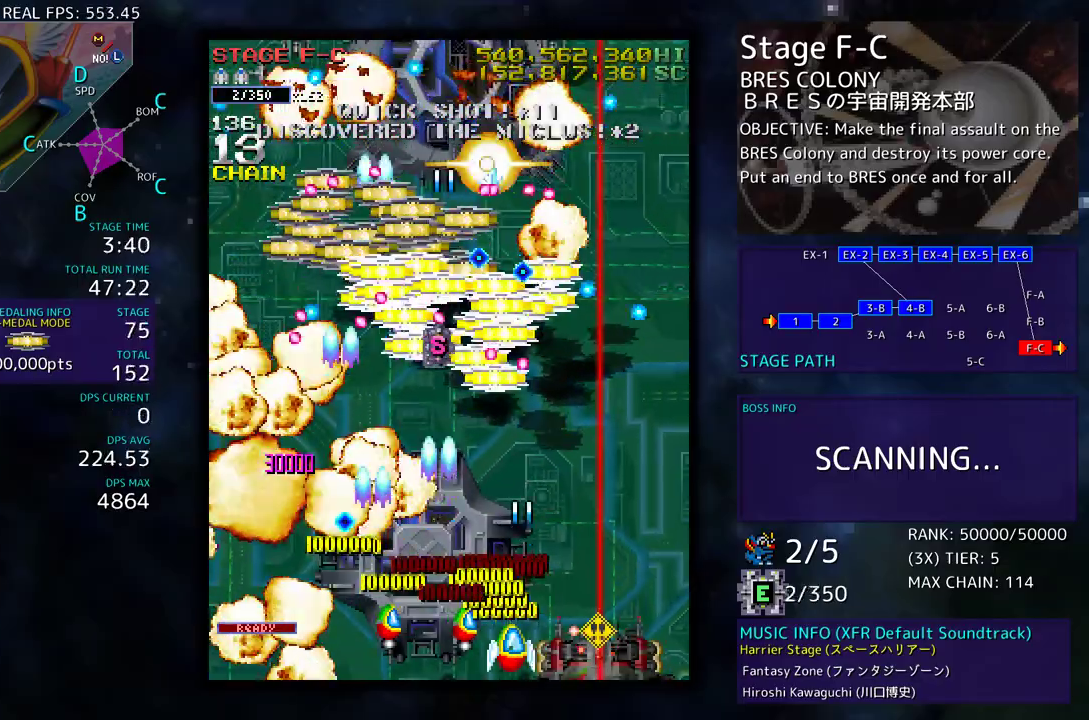
{"buttons": ["DPAD_DOWN", "DPAD_RIGHT"], "events": [[217, "DPAD_LEFT", "up"], [233, "DPAD_RIGHT", "down"], [333, "DPAD_DOWN", "up"], [333, "DPAD_RIGHT", "up"], [383, "DPAD_RIGHT", "down"], [400, "DPAD_DOWN", "down"]]}
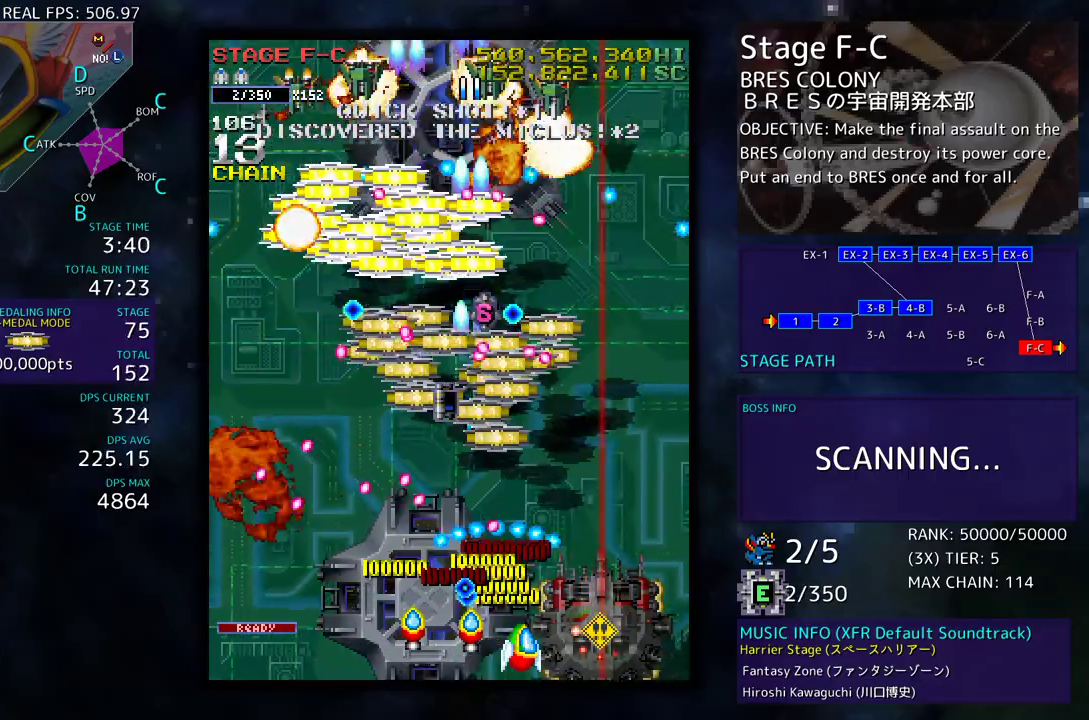
{"buttons": ["DPAD_DOWN", "DPAD_RIGHT"], "events": [[100, "DPAD_RIGHT", "up"], [117, "DPAD_DOWN", "up"], [133, "DPAD_LEFT", "down"], [250, "DPAD_DOWN", "down"], [267, "DPAD_LEFT", "up"], [283, "DPAD_RIGHT", "down"], [417, "DPAD_RIGHT", "up"], [467, "DPAD_RIGHT", "down"]]}
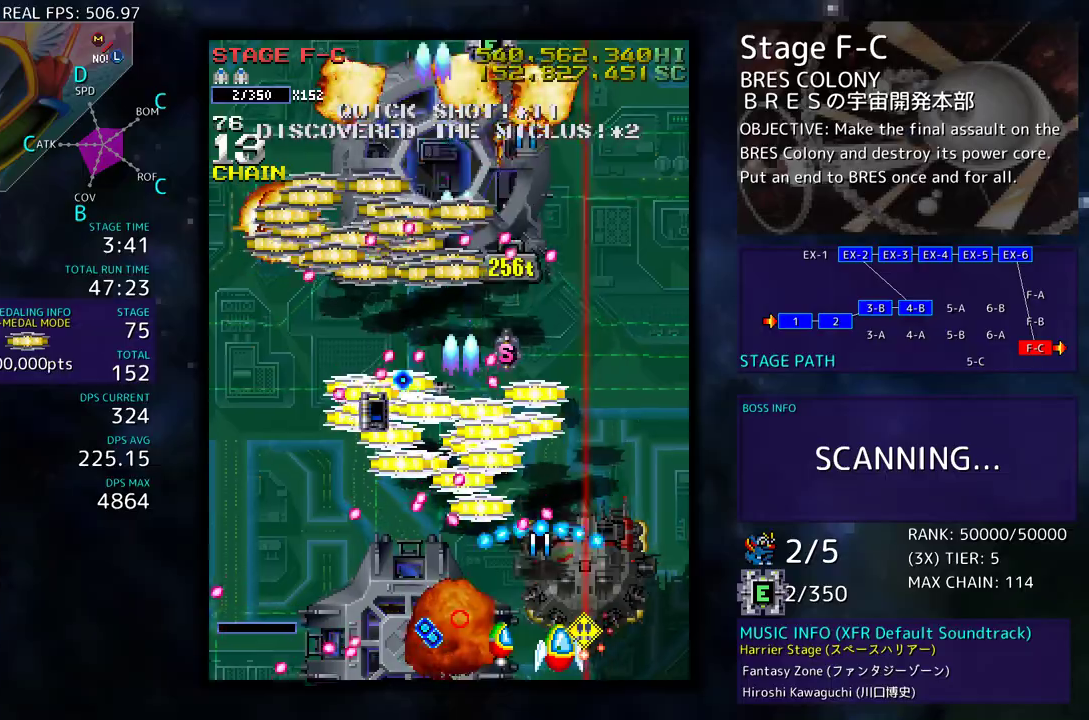
{"buttons": ["DPAD_LEFT"]}